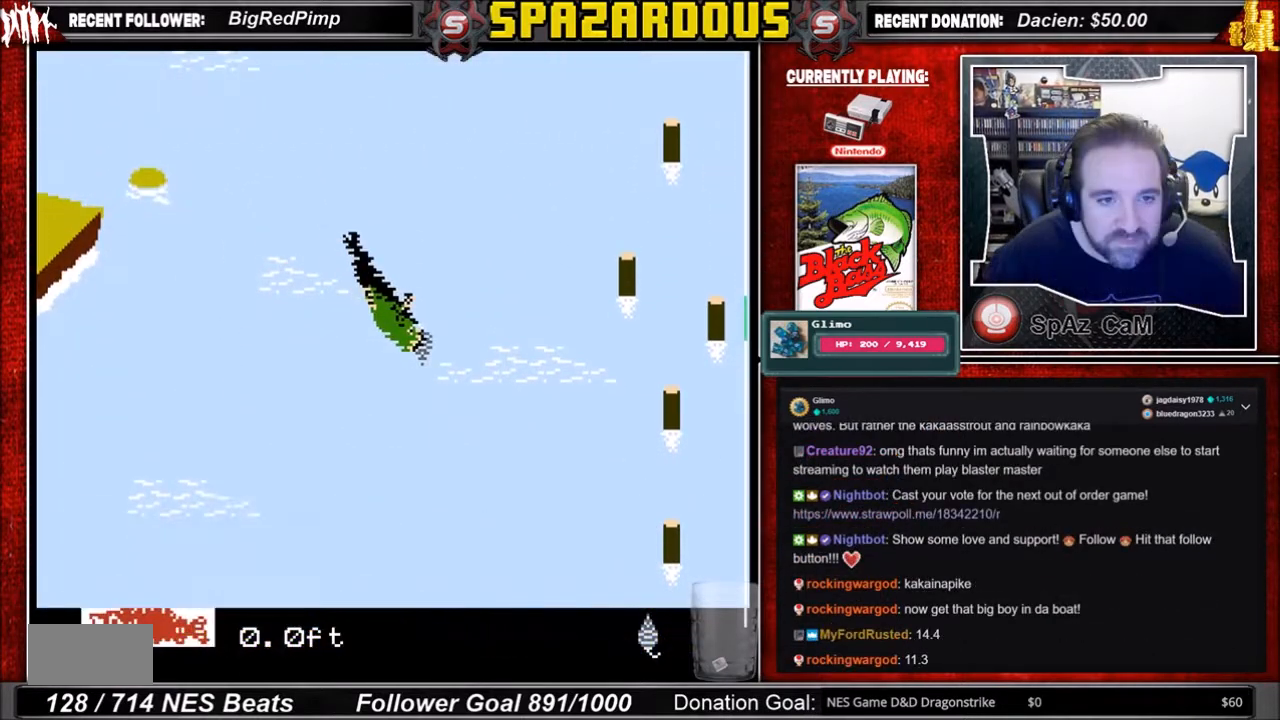
Gameplay with a controller (Nintendo layout); each line is a JSON object with the inputs held at the frame after it. "events" lists button and stick changes between this image and that frame as [ms after this image, input, new state], when the widget could be followed in between. Not read: L3 R3.
{"buttons": ["B", "DPAD_LEFT"], "events": [[434, "B", "down"], [467, "DPAD_LEFT", "down"]]}
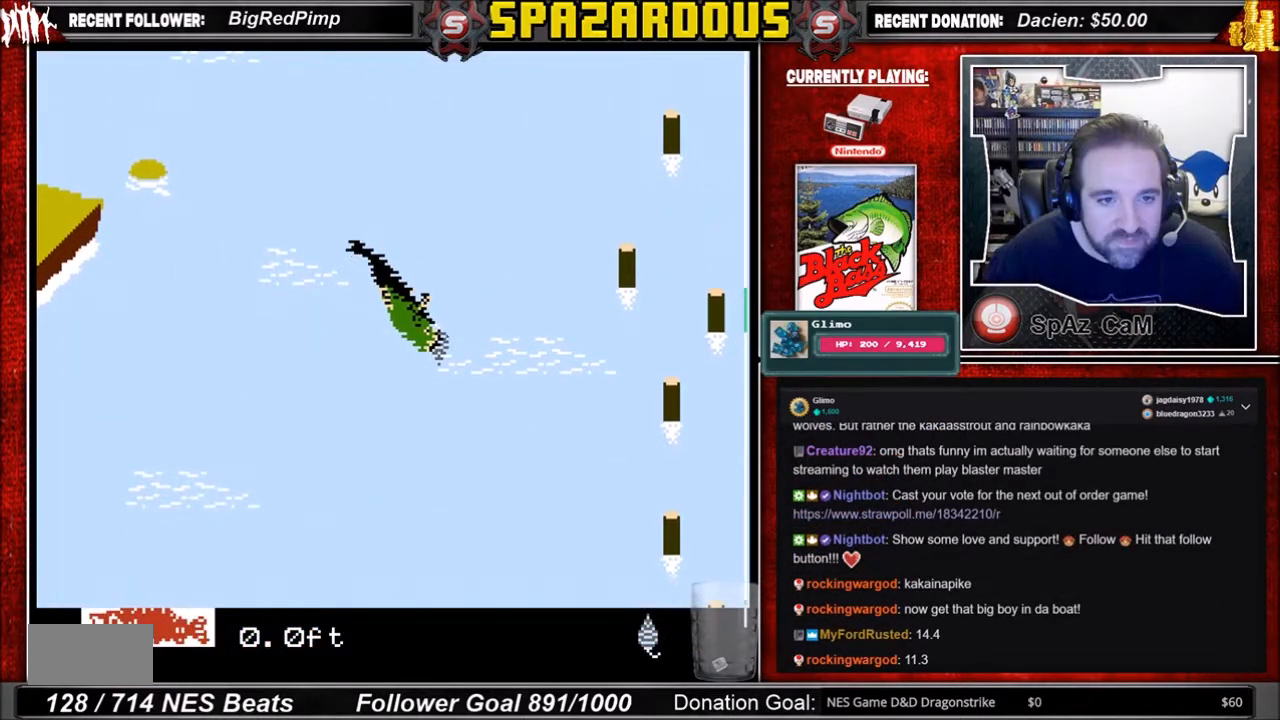
{"buttons": ["B"], "events": [[334, "DPAD_LEFT", "up"]]}
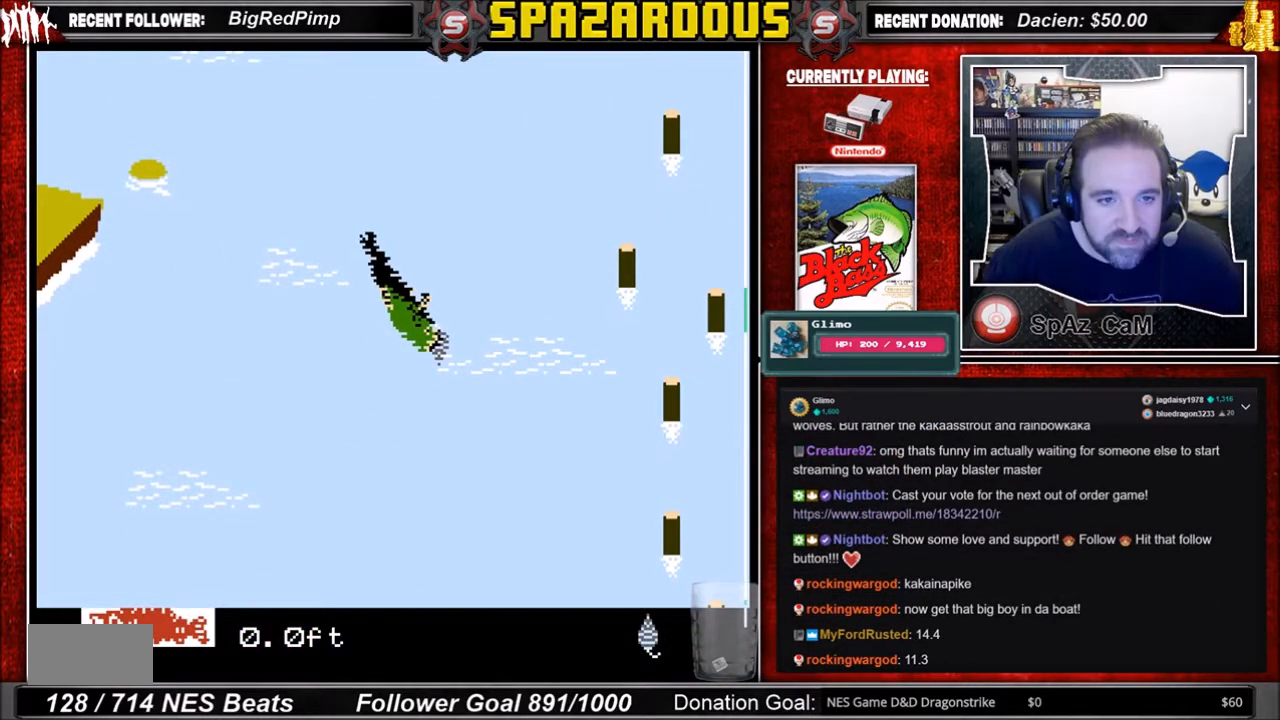
{"buttons": ["A"], "events": [[167, "B", "up"], [367, "A", "down"]]}
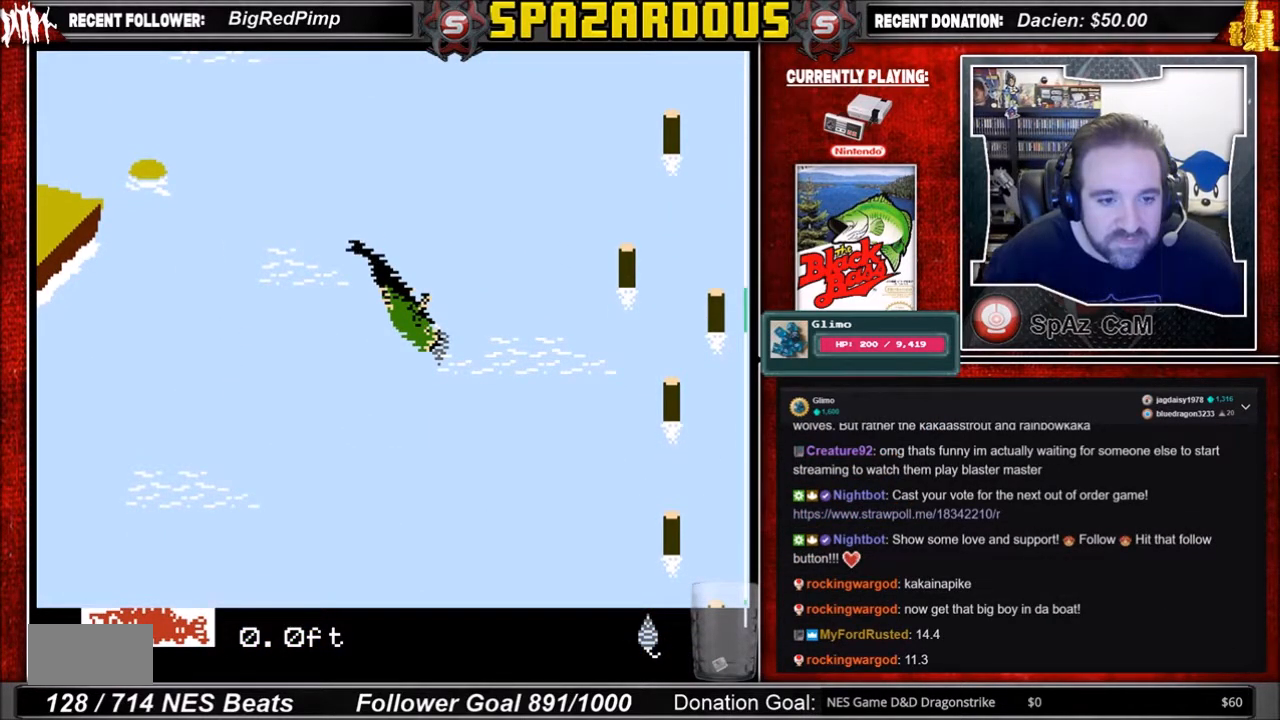
{"buttons": [], "events": [[301, "A", "up"]]}
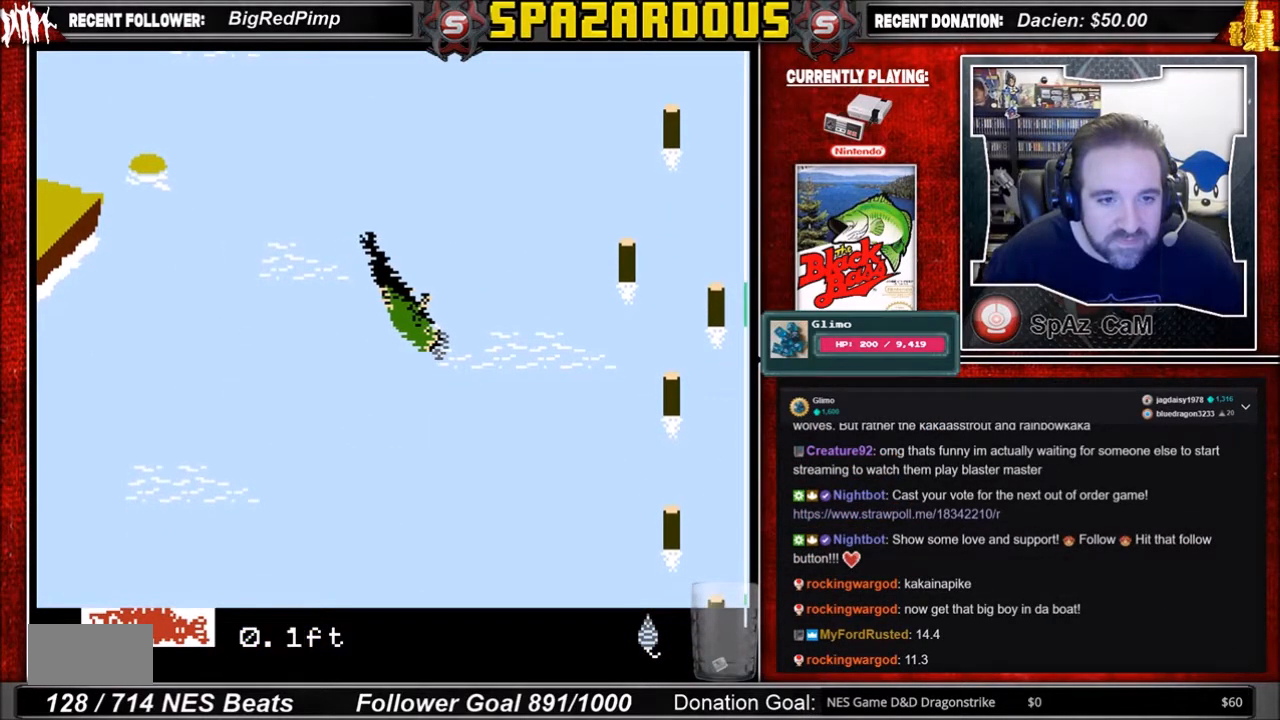
{"buttons": ["B"], "events": [[434, "B", "down"]]}
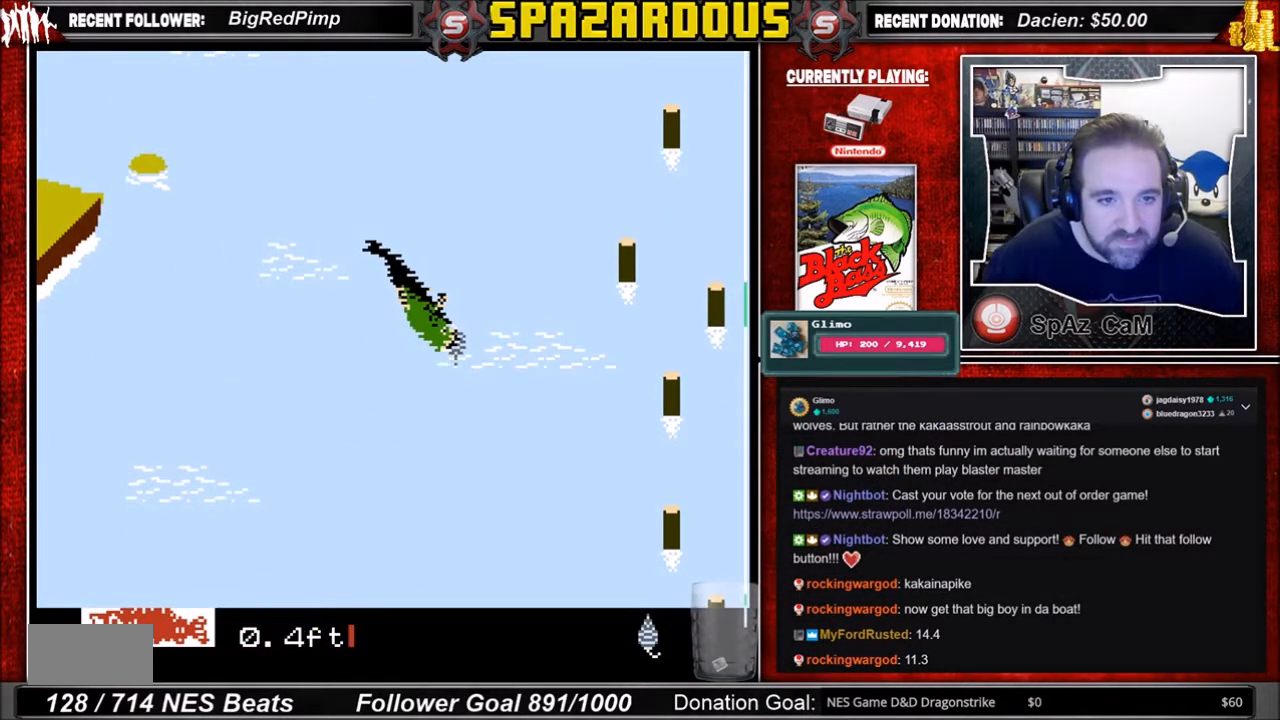
{"buttons": [], "events": [[367, "B", "up"]]}
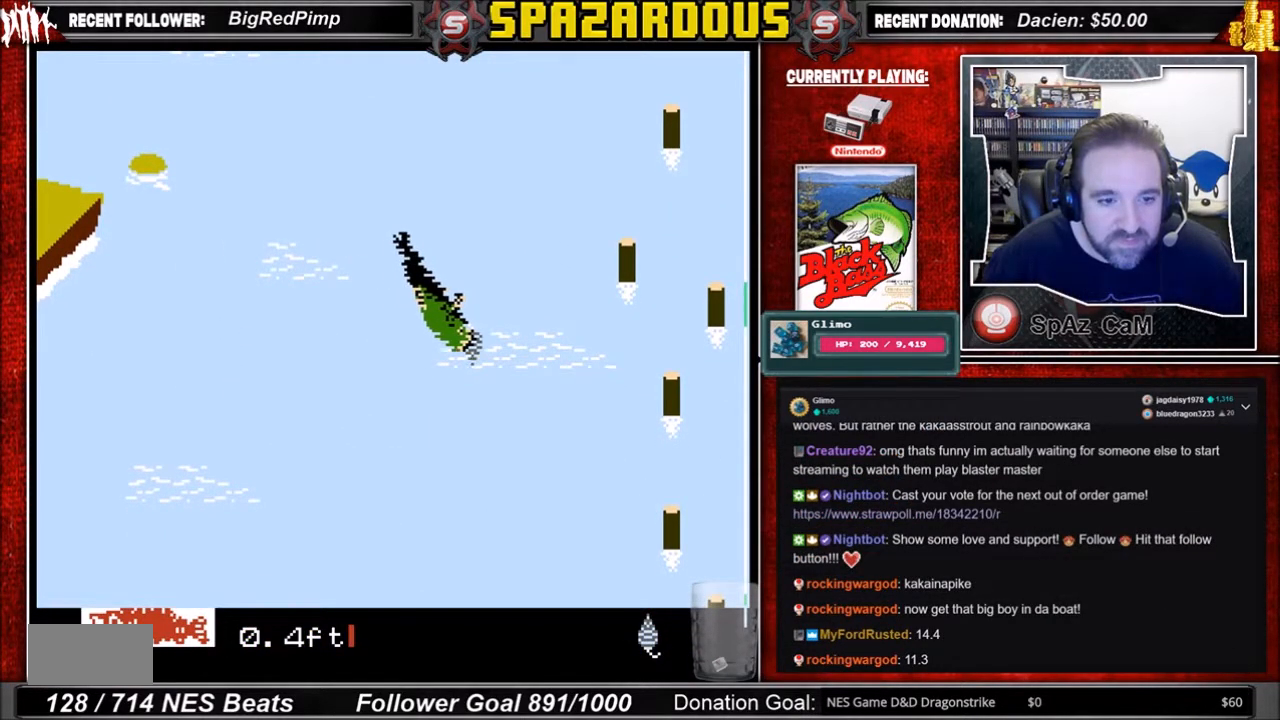
{"buttons": ["A"], "events": [[167, "A", "down"]]}
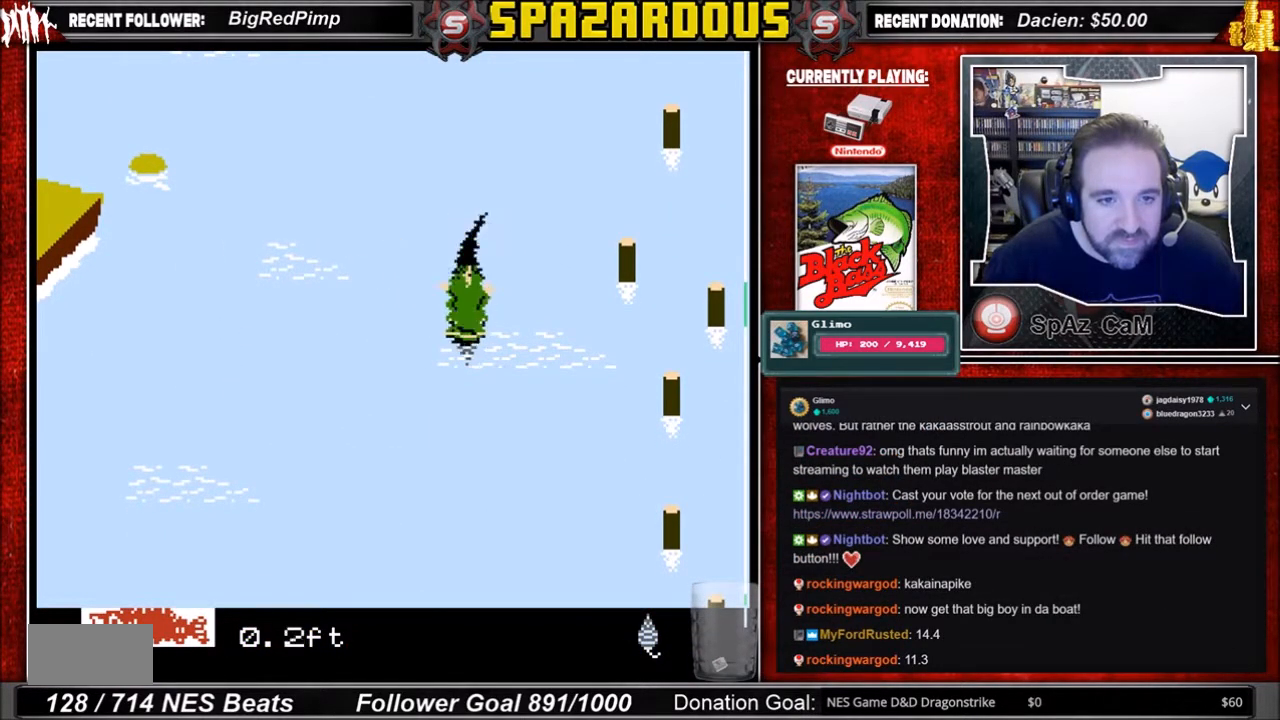
{"buttons": [], "events": [[34, "DPAD_LEFT", "down"], [67, "A", "up"], [201, "DPAD_LEFT", "up"]]}
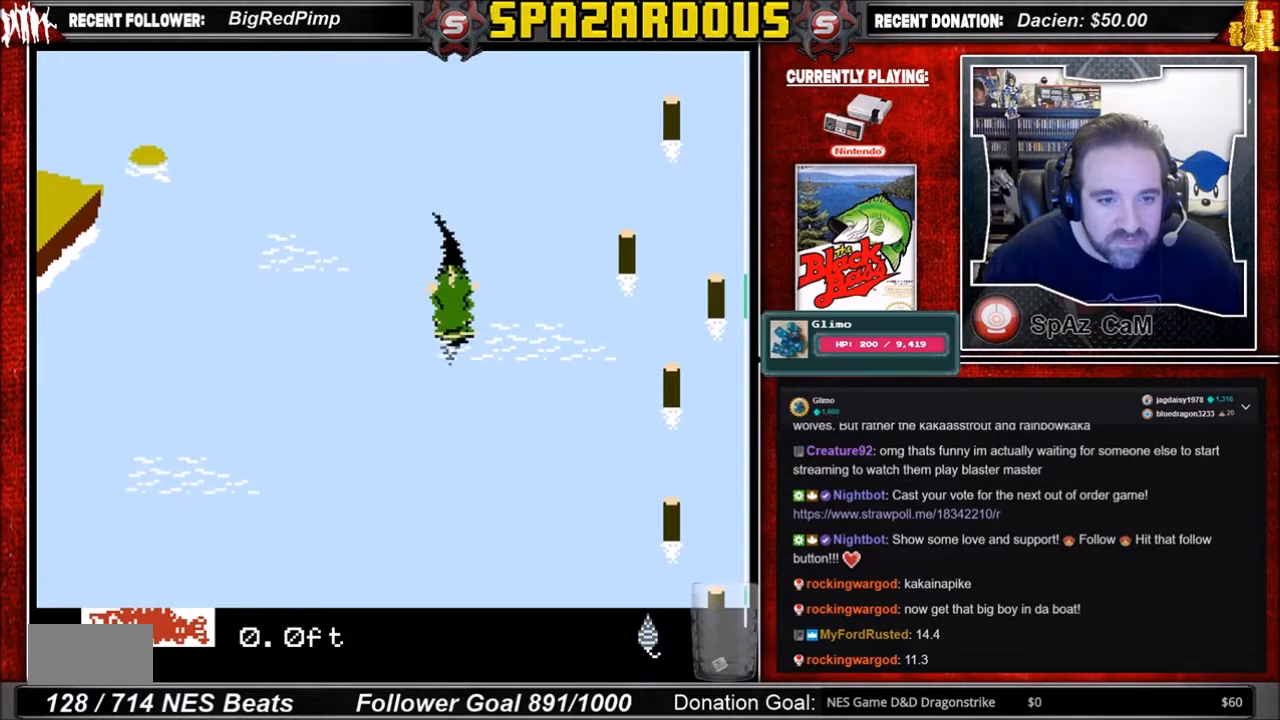
{"buttons": ["A"], "events": [[334, "A", "down"]]}
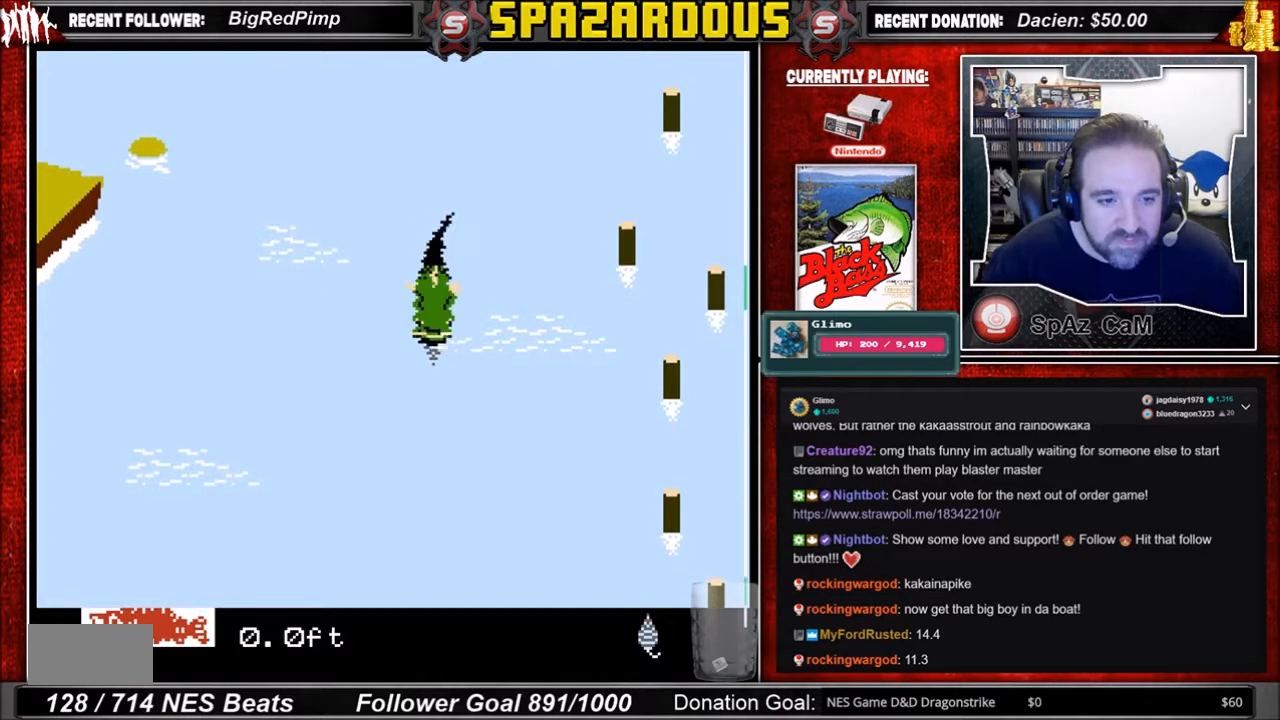
{"buttons": [], "events": [[367, "A", "up"]]}
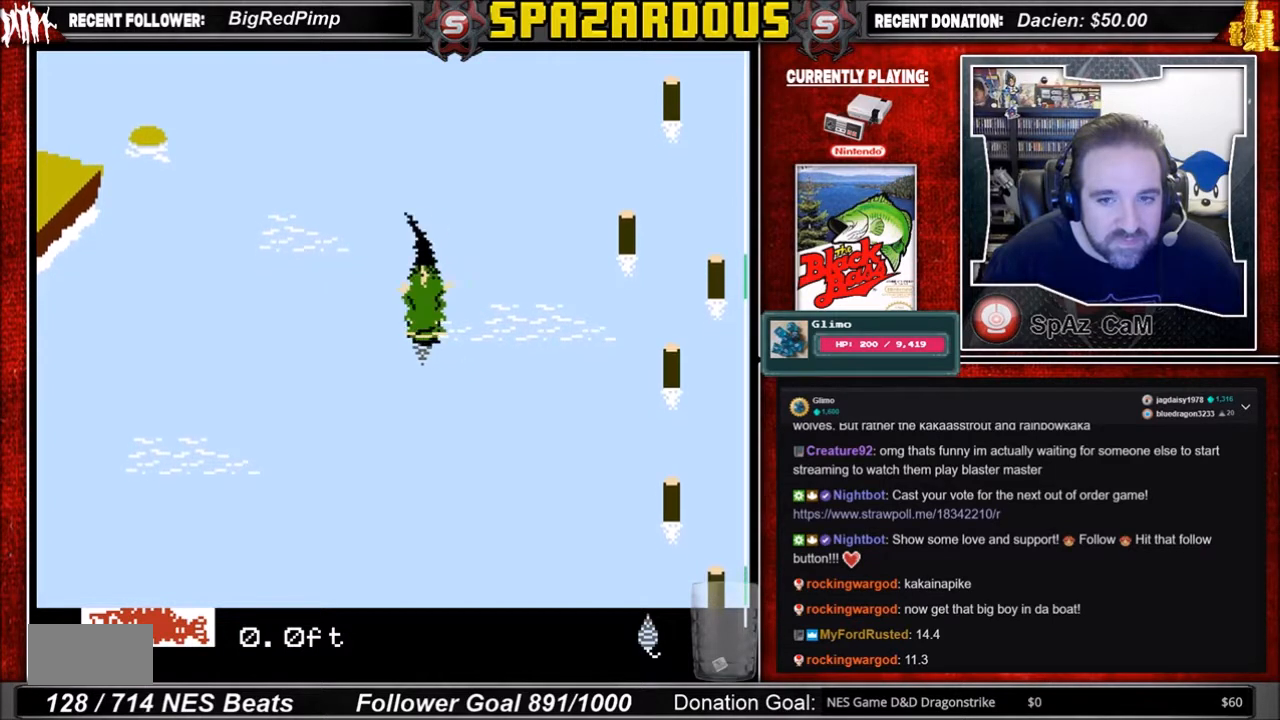
{"buttons": [], "events": []}
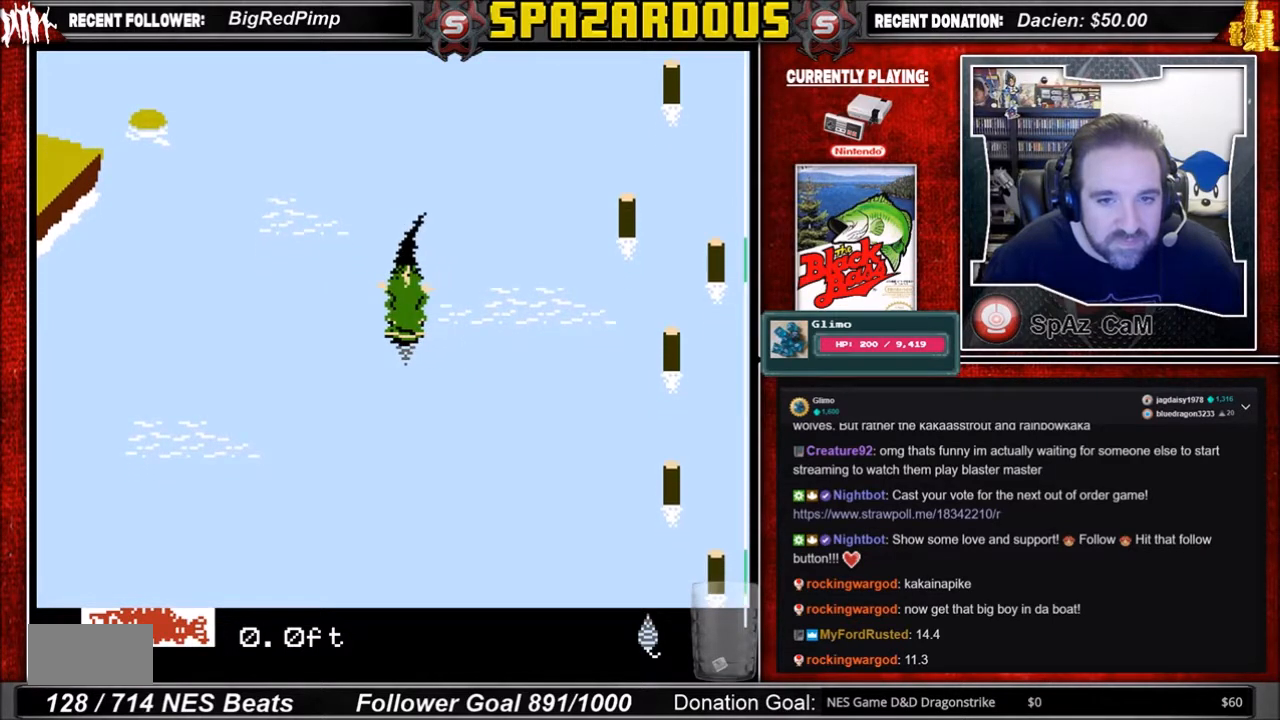
{"buttons": ["A"], "events": [[67, "A", "down"]]}
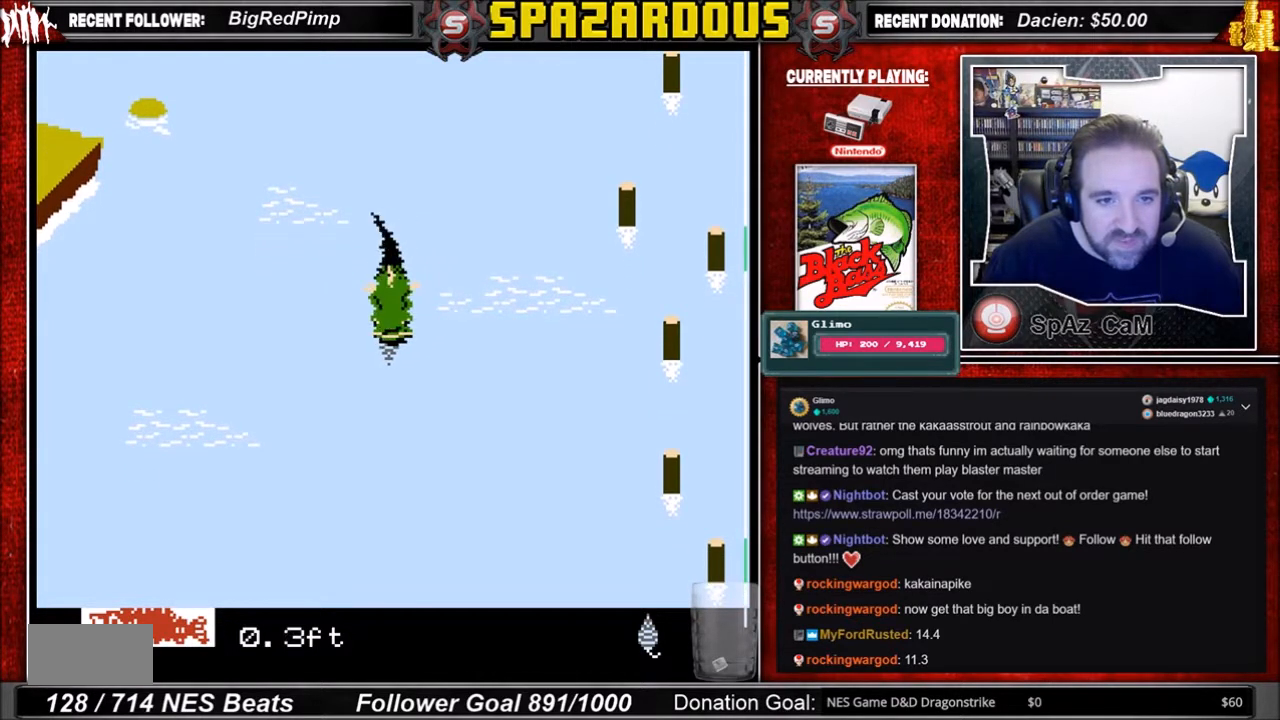
{"buttons": [], "events": [[200, "A", "up"]]}
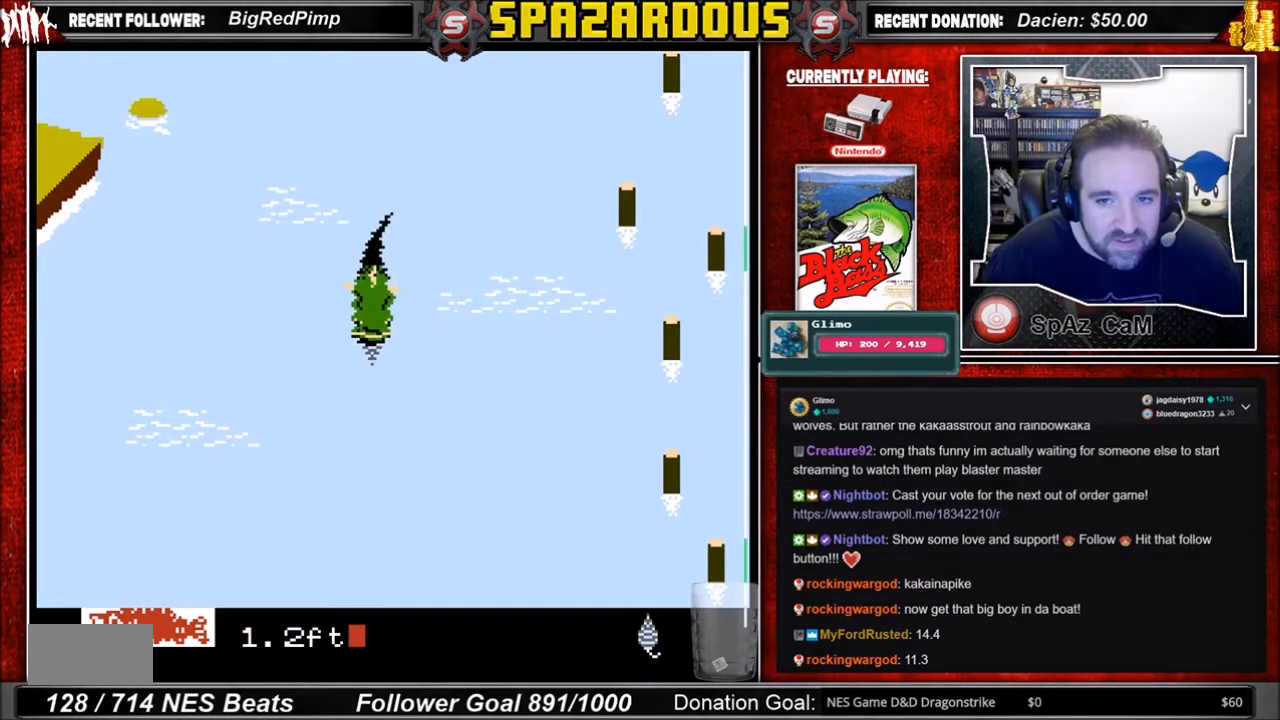
{"buttons": ["A", "DPAD_RIGHT"], "events": [[167, "DPAD_RIGHT", "down"], [234, "A", "down"]]}
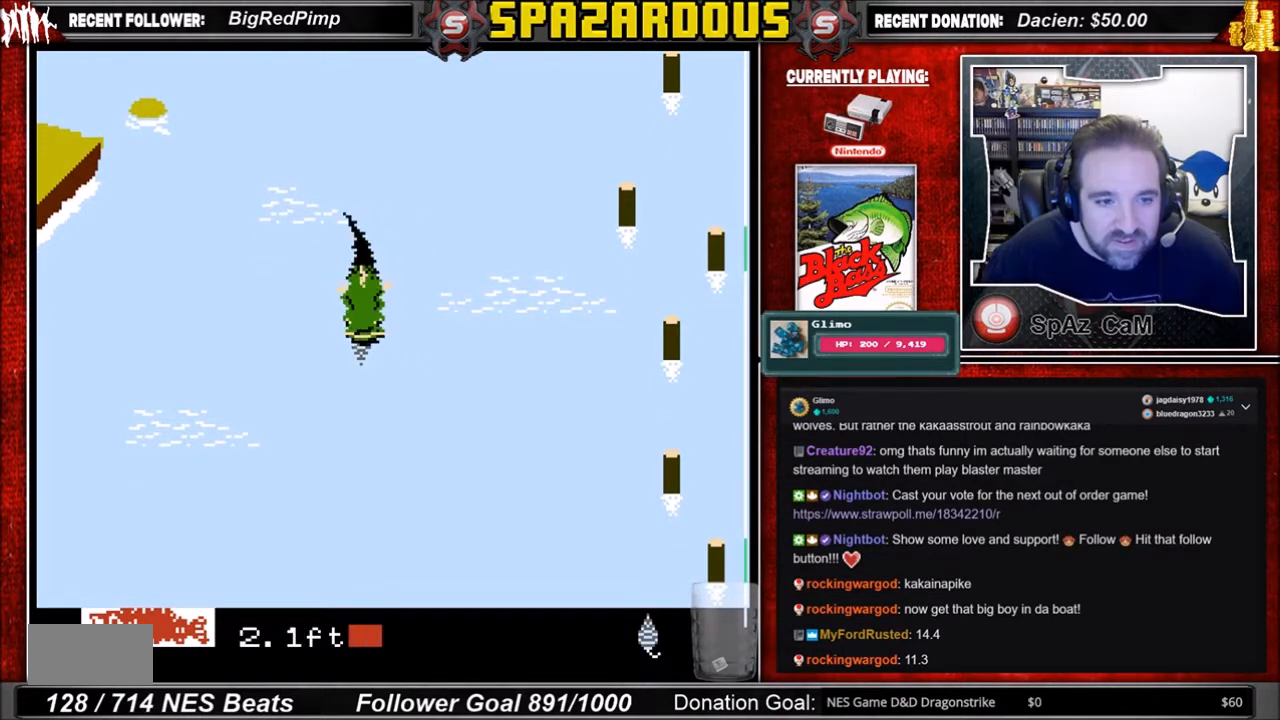
{"buttons": [], "events": [[233, "A", "up"], [233, "DPAD_RIGHT", "up"]]}
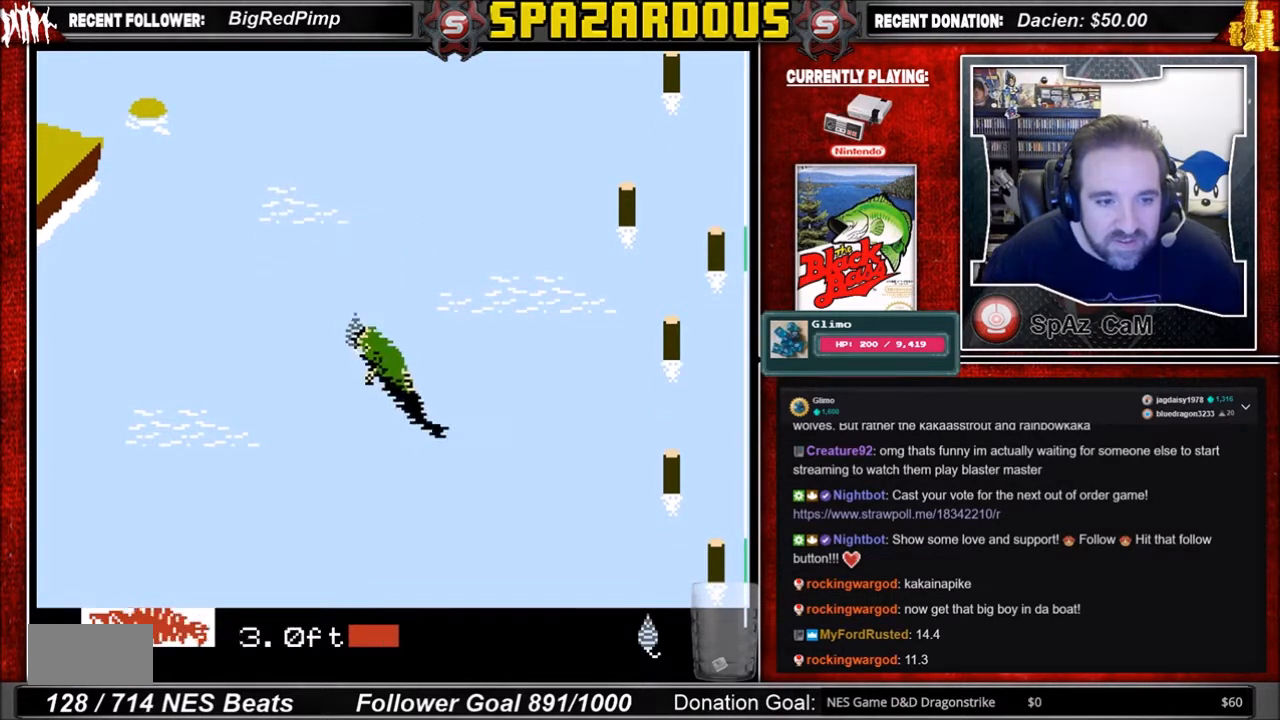
{"buttons": ["B"], "events": [[301, "B", "down"]]}
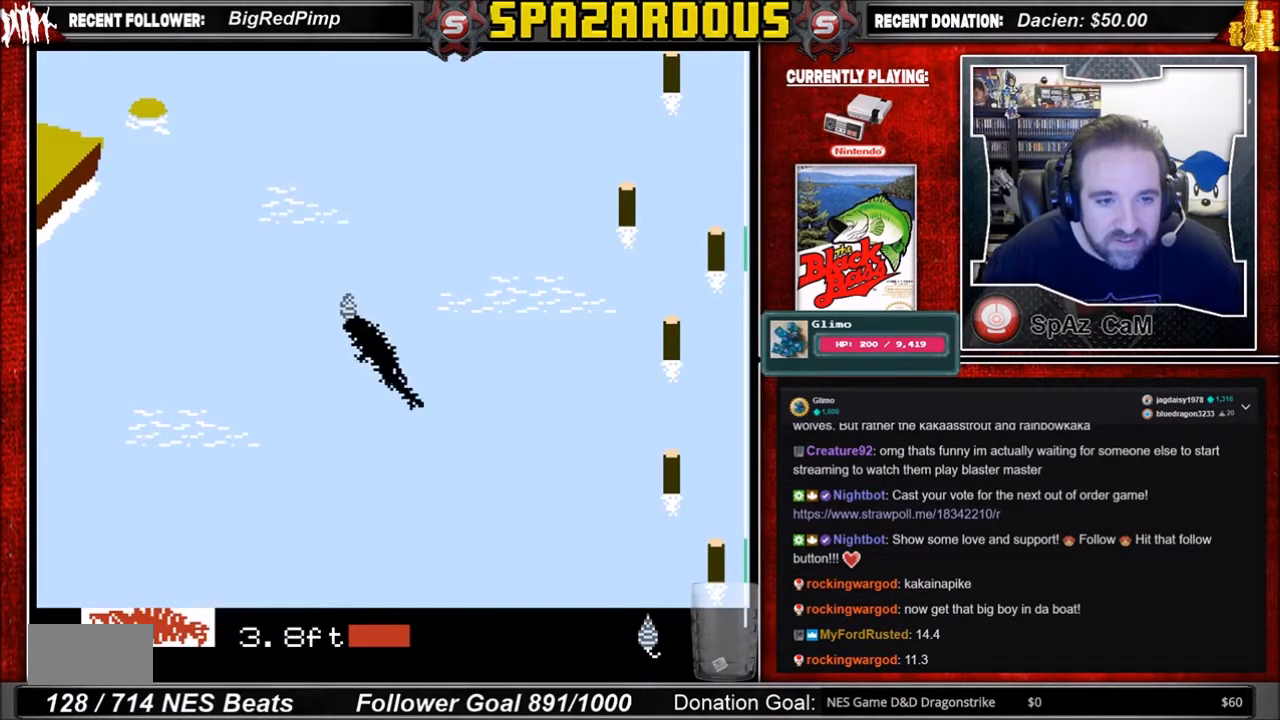
{"buttons": [], "events": [[334, "B", "up"]]}
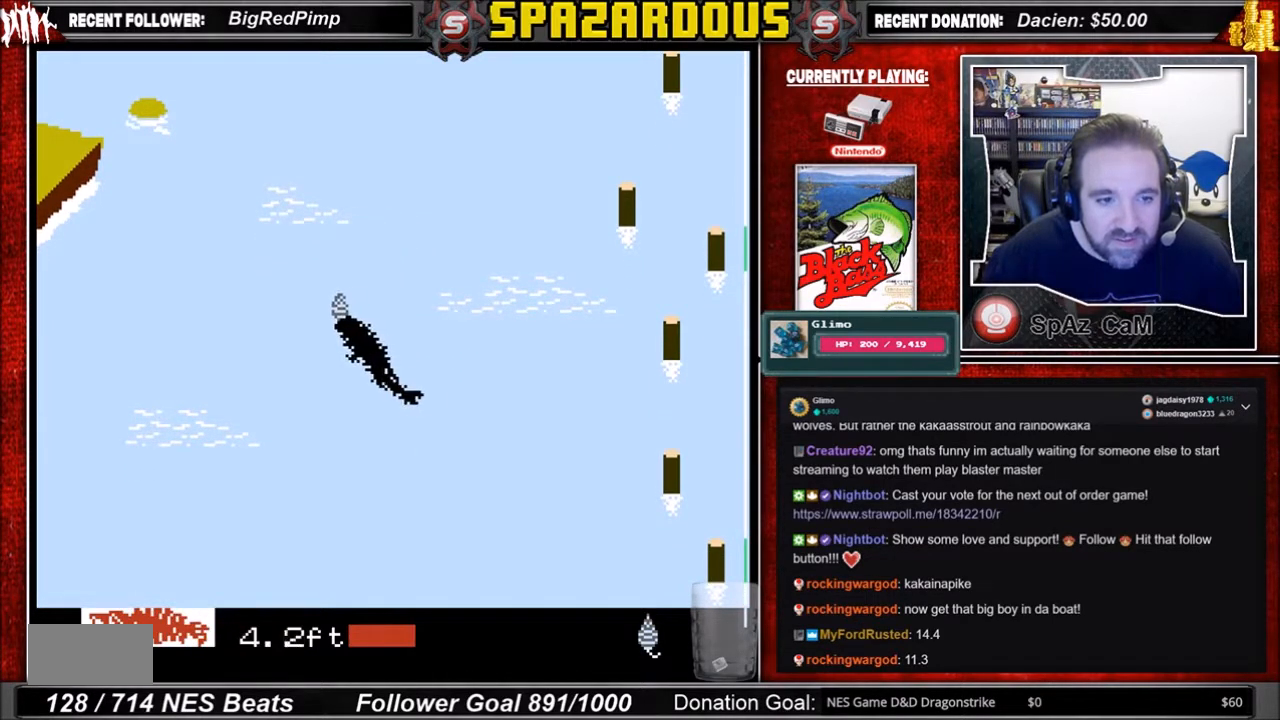
{"buttons": ["A"], "events": [[167, "A", "down"]]}
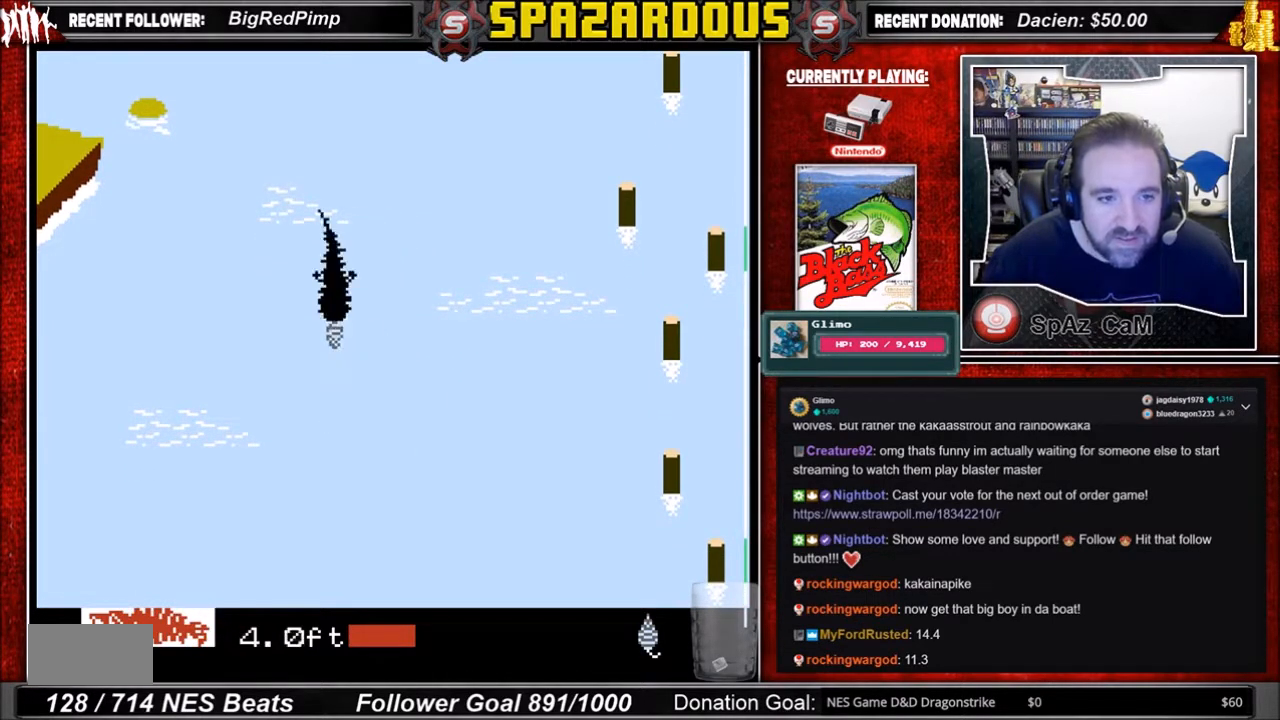
{"buttons": ["B"], "events": [[67, "A", "up"], [167, "B", "down"]]}
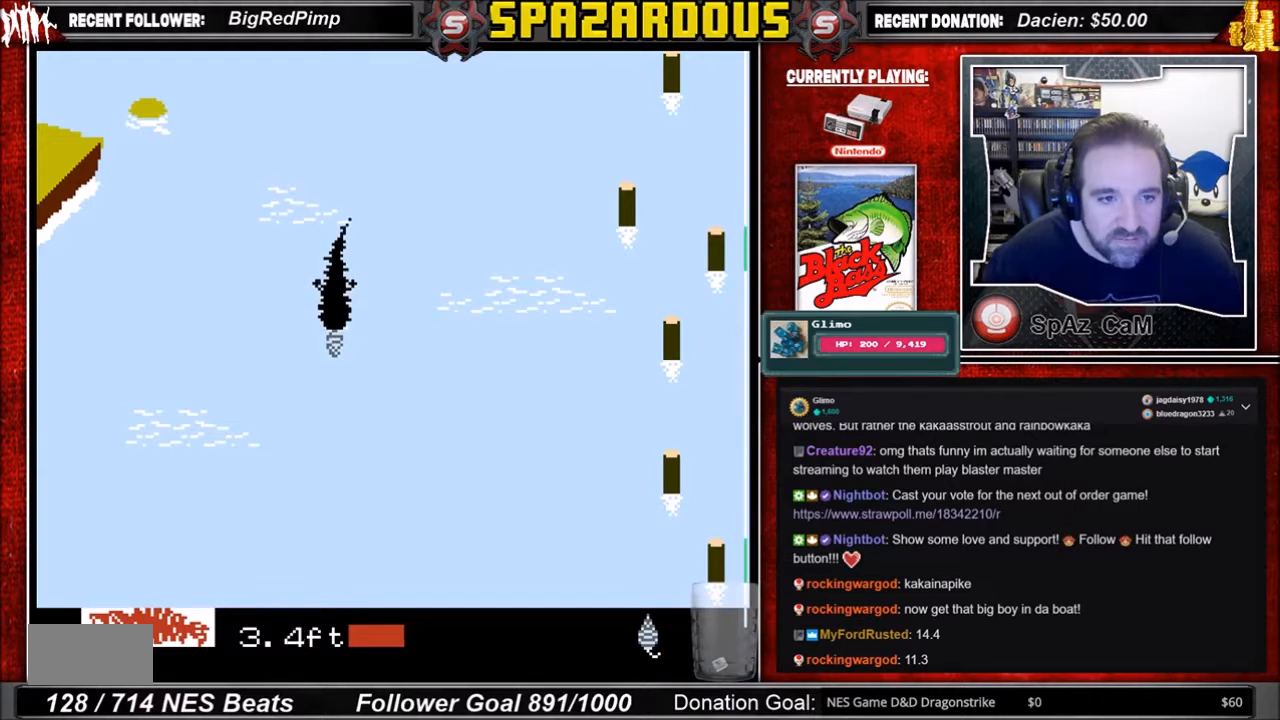
{"buttons": ["A"], "events": [[67, "B", "up"], [434, "A", "down"]]}
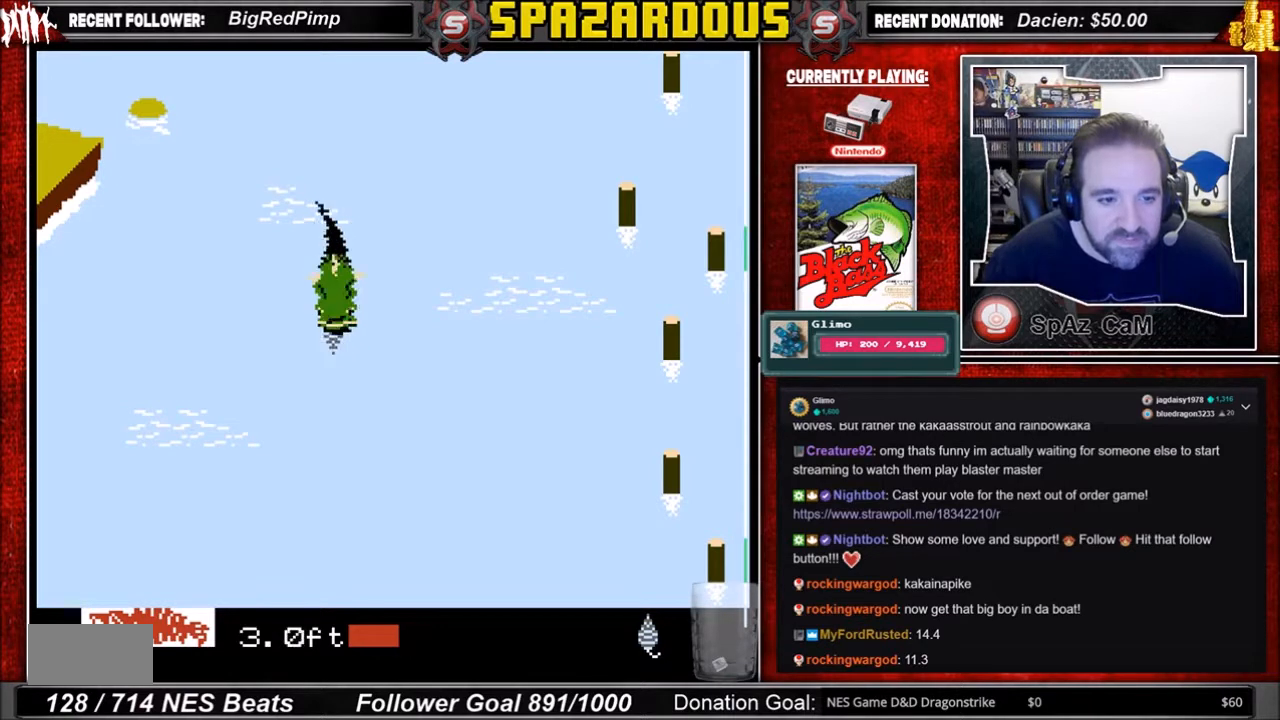
{"buttons": ["A"], "events": []}
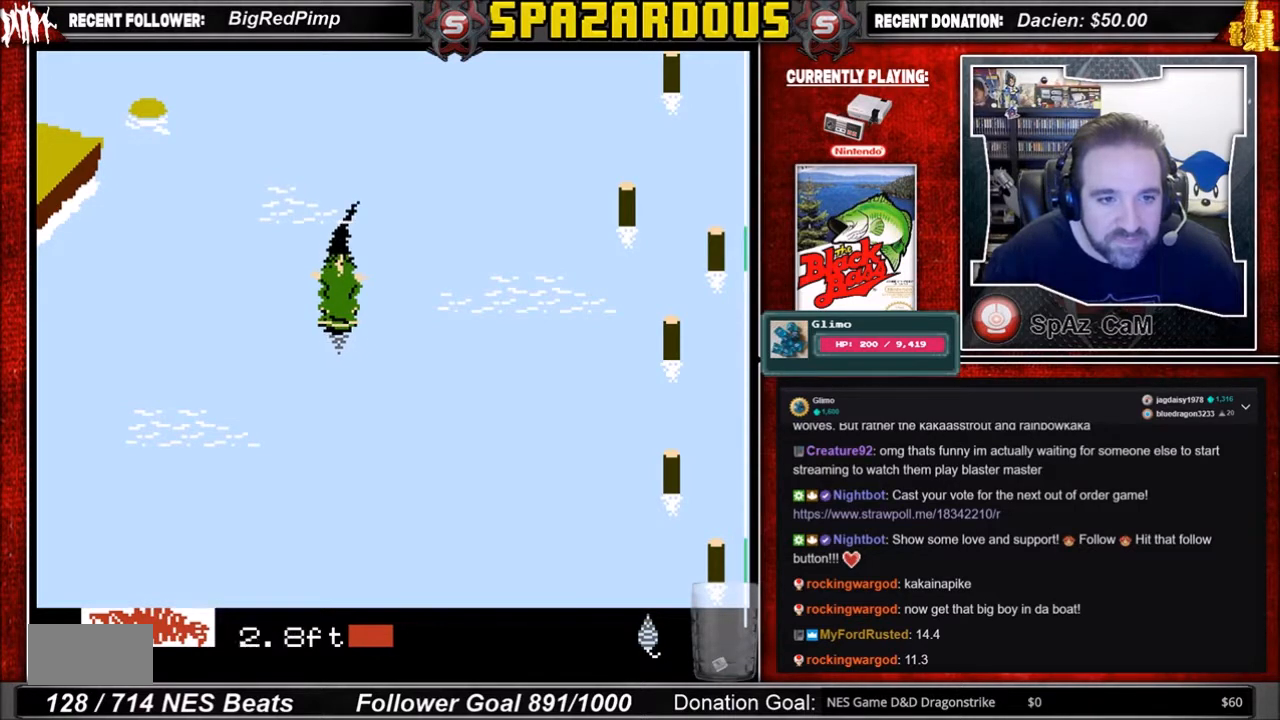
{"buttons": ["A"], "events": []}
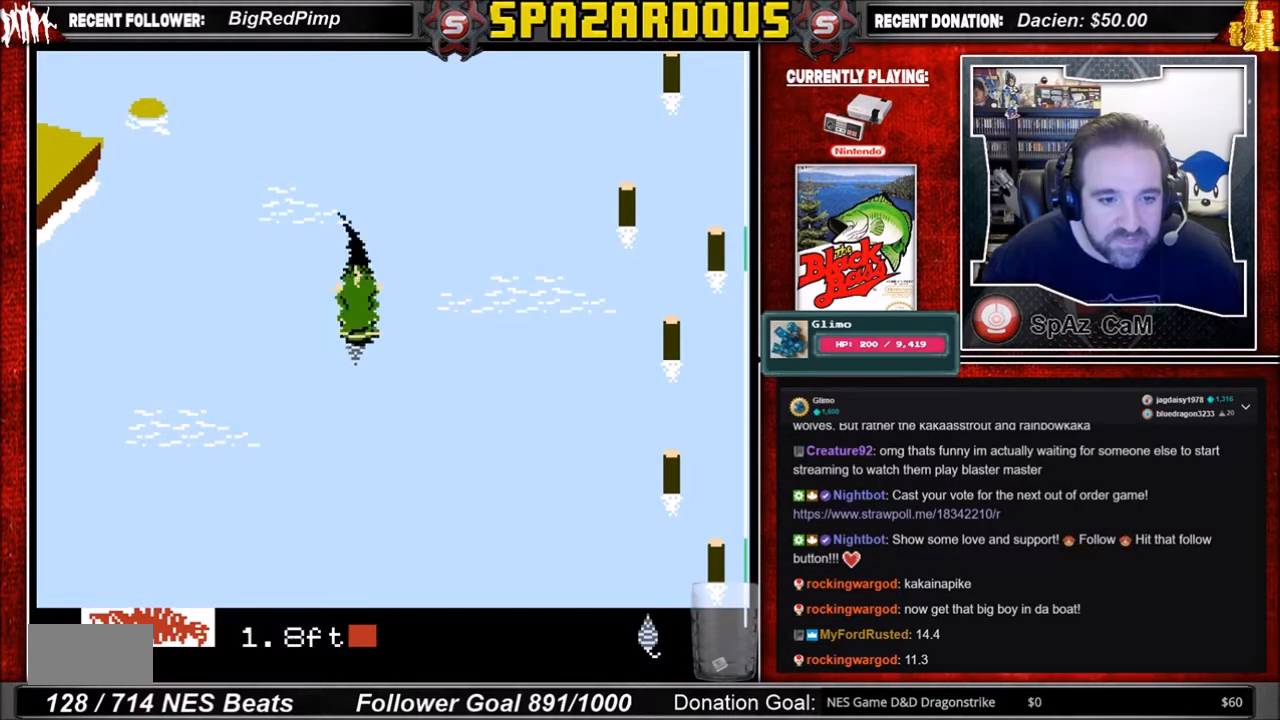
{"buttons": [], "events": [[167, "A", "up"]]}
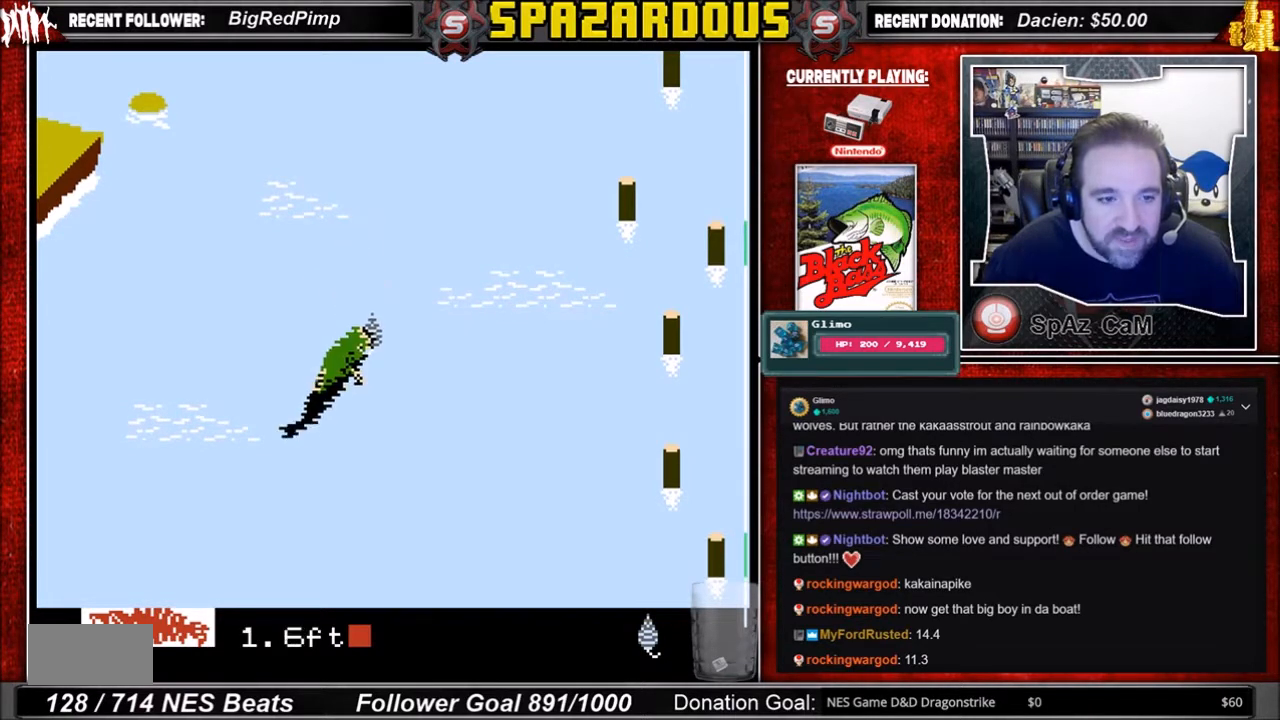
{"buttons": ["B"], "events": [[167, "A", "down"], [234, "A", "up"], [334, "B", "down"]]}
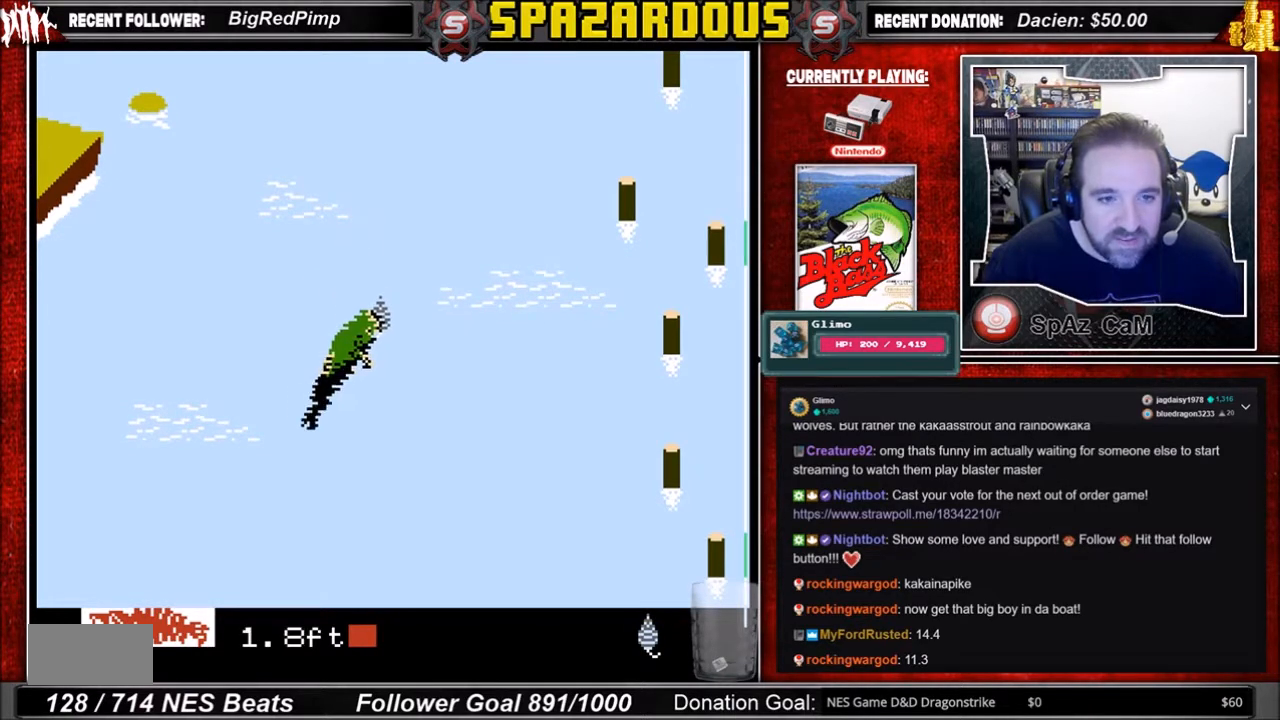
{"buttons": [], "events": [[500, "B", "up"]]}
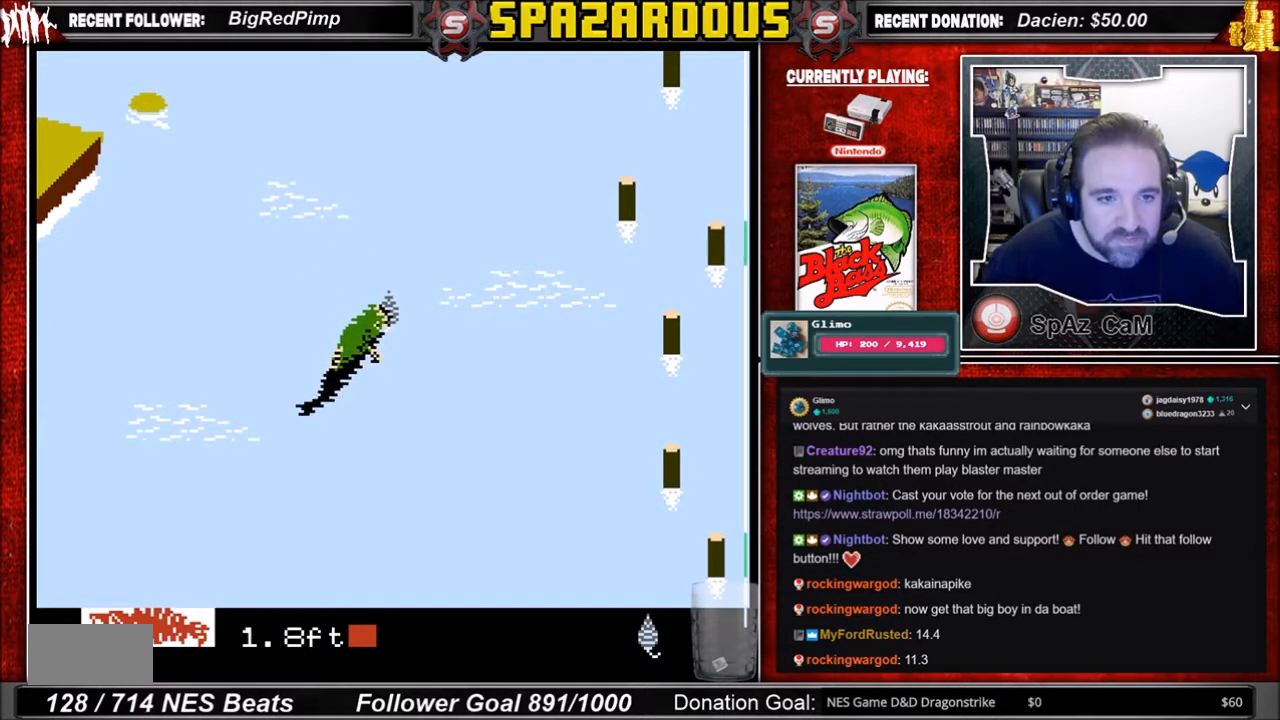
{"buttons": ["A"], "events": [[267, "A", "down"]]}
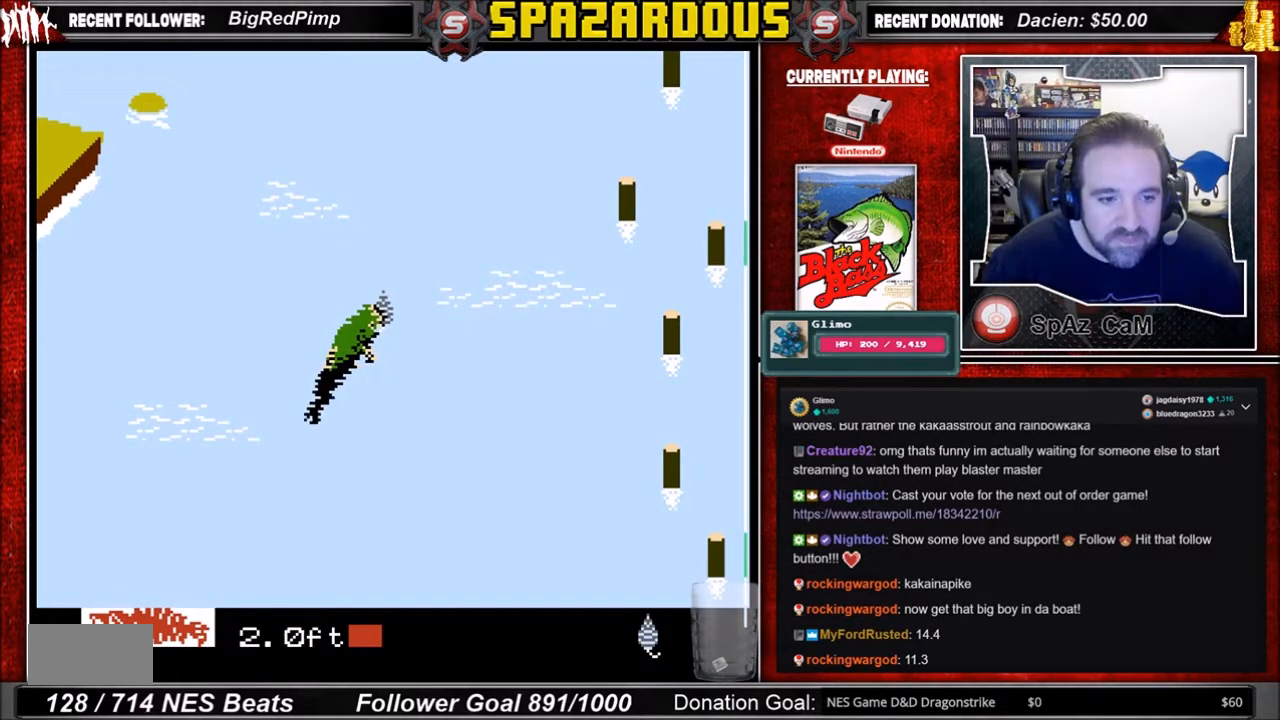
{"buttons": [], "events": [[200, "A", "up"]]}
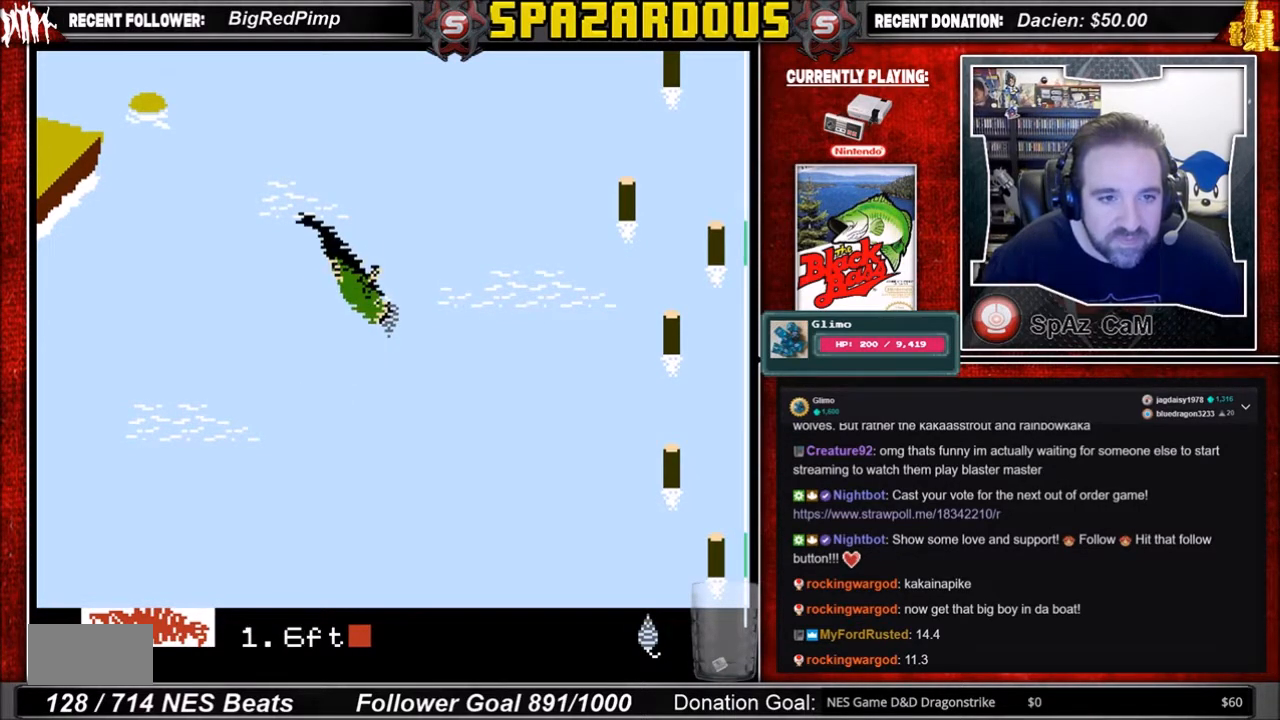
{"buttons": ["A"], "events": [[234, "A", "down"]]}